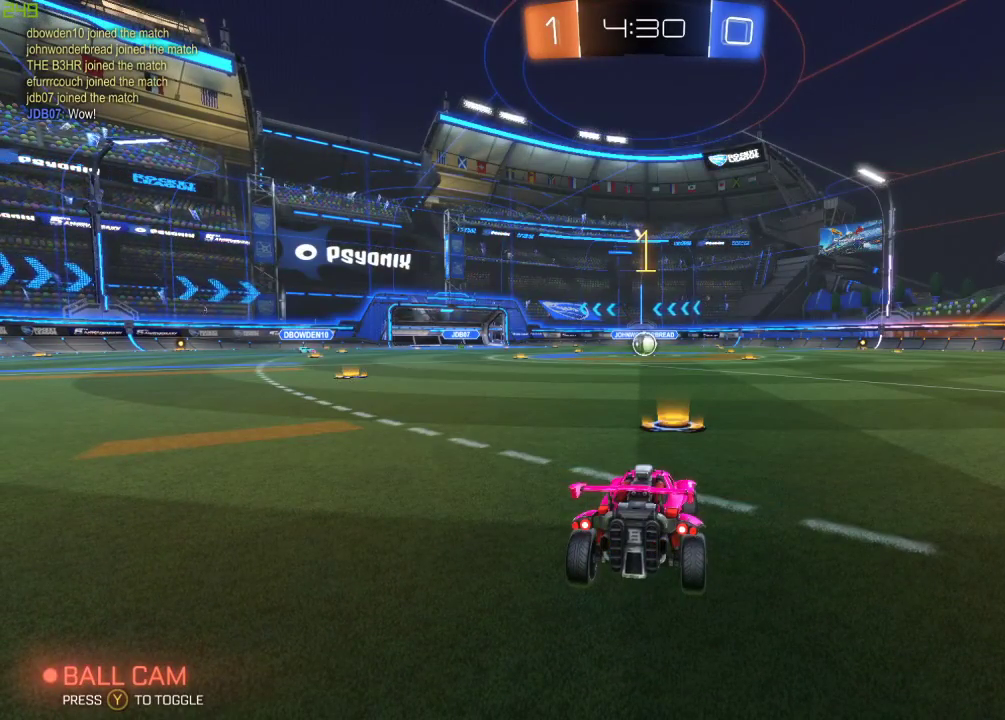
Gameplay with a controller (Xbox layout); each line is a JSON object with the inputs held at the frame after it. "events" lists button and stick changes between this image and that frame as [ms after this image, input, new state], when the widget could be followed in between.
{"buttons": ["B", "R2"], "left_stick": "center", "right_stick": "center", "events": [[67, "left_stick", "center"], [383, "left_stick", "left"], [450, "left_stick", "center"]]}
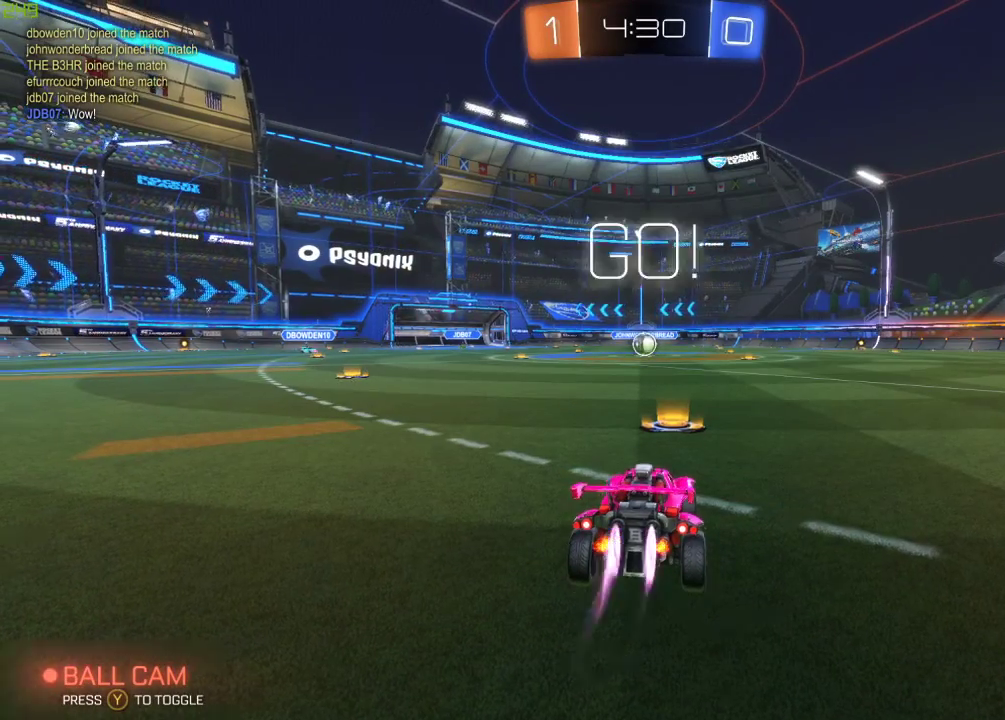
{"buttons": ["B", "R2"], "left_stick": "up", "right_stick": "center", "events": [[383, "A", "down"], [450, "left_stick", "up"], [467, "A", "up"]]}
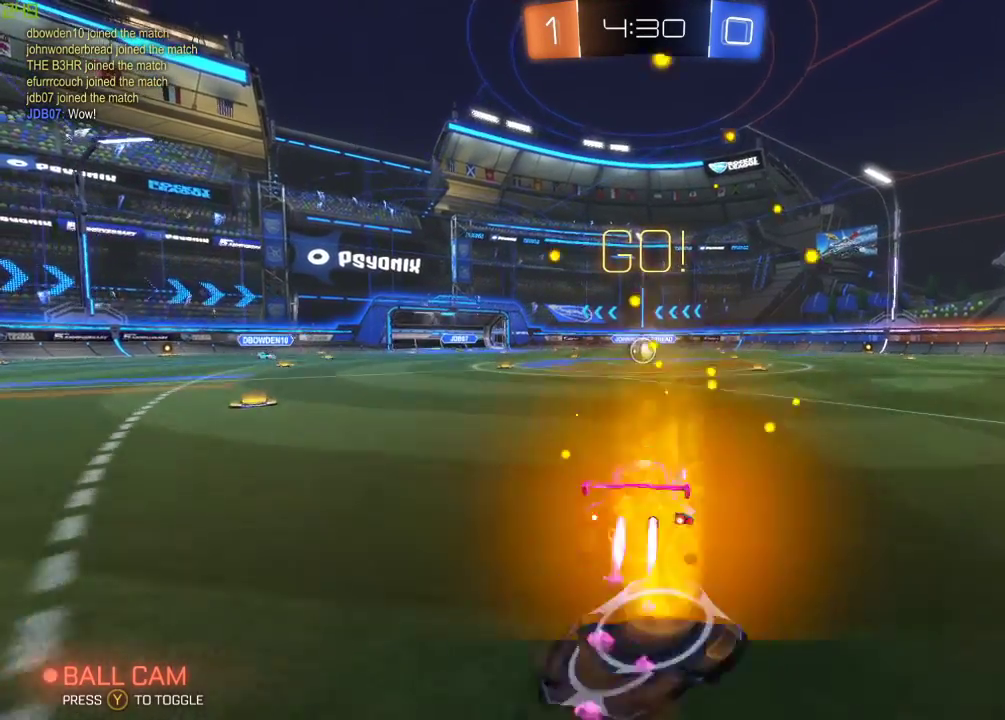
{"buttons": ["R2"], "left_stick": "center", "right_stick": "center", "events": [[17, "A", "down"], [183, "B", "up"], [200, "A", "up"], [200, "left_stick", "center"]]}
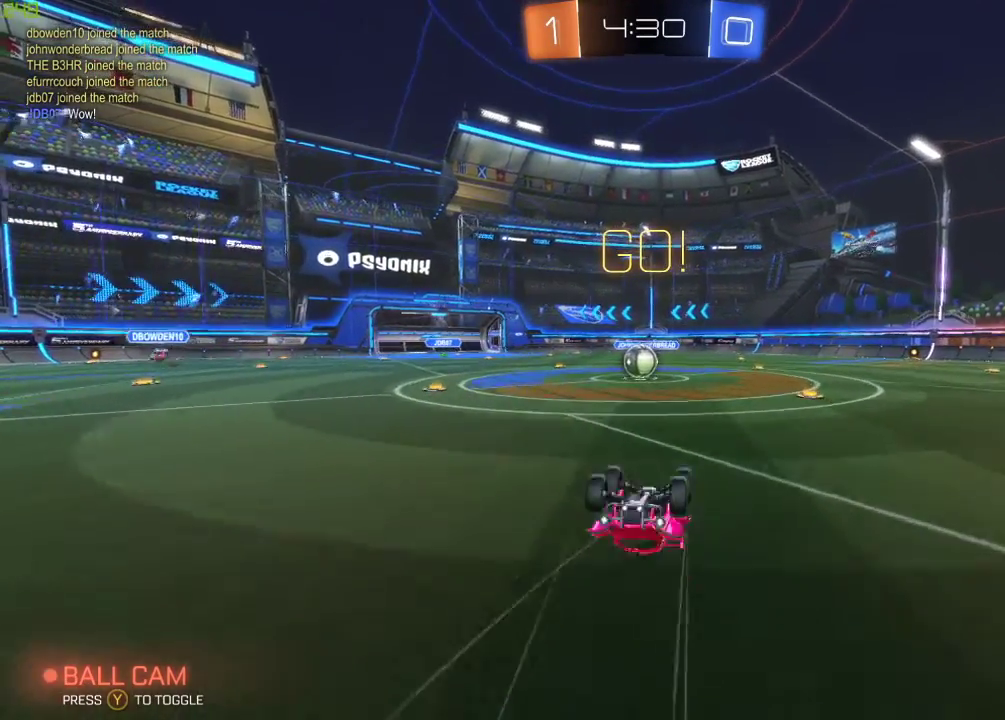
{"buttons": ["R2"], "left_stick": "center", "right_stick": "center", "events": [[167, "Y", "down"], [250, "Y", "up"]]}
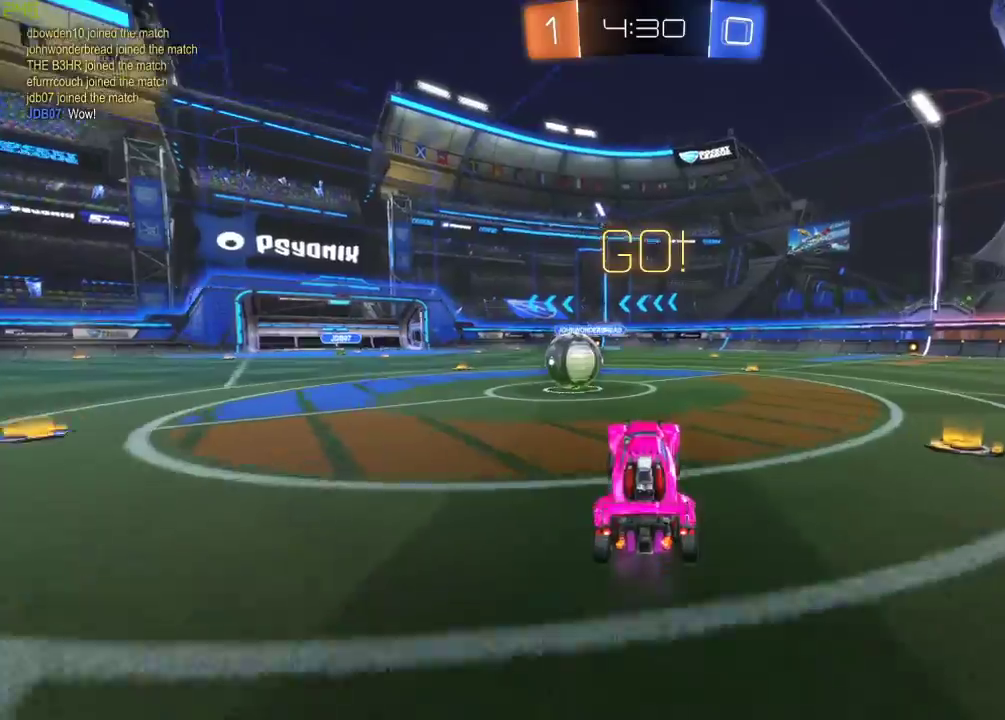
{"buttons": ["A", "B", "R2"], "left_stick": "left", "right_stick": "center", "events": [[17, "left_stick", "left"], [100, "B", "down"], [250, "left_stick", "center"], [317, "A", "down"], [317, "left_stick", "left"], [400, "A", "up"], [450, "A", "down"]]}
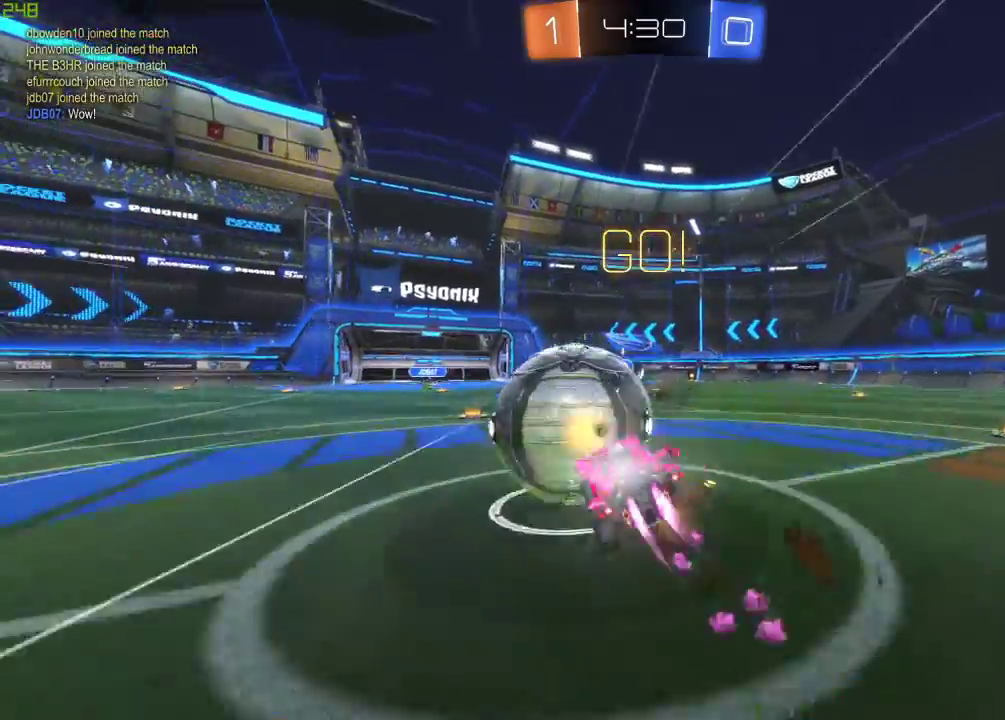
{"buttons": ["R2"], "left_stick": "left", "right_stick": "center", "events": [[183, "B", "up"], [217, "Y", "down"], [400, "Y", "up"], [483, "A", "up"]]}
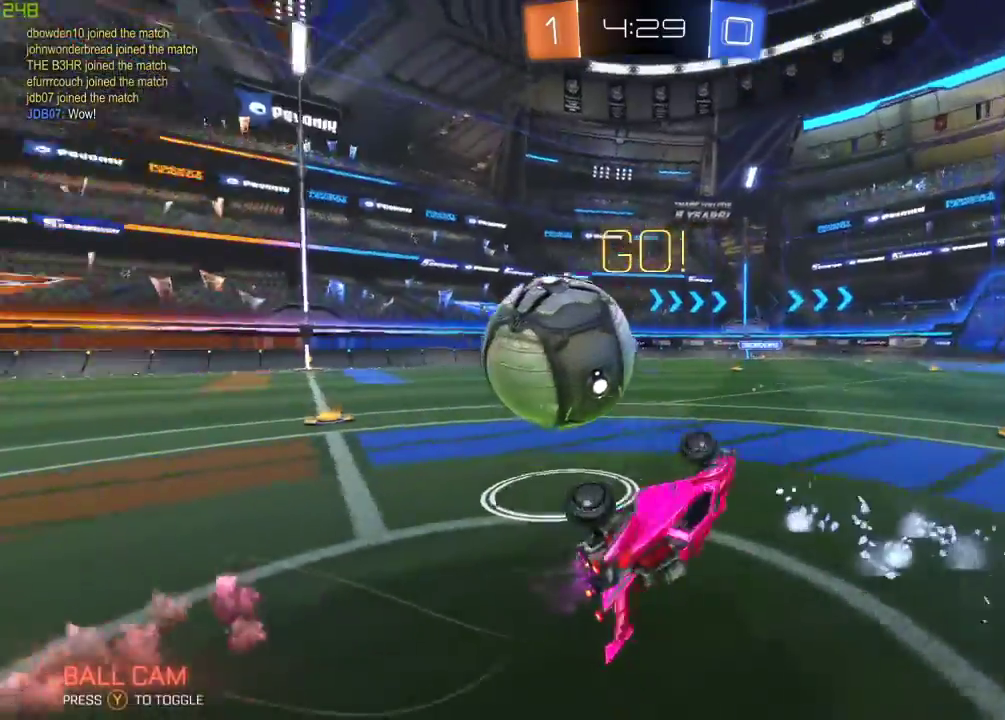
{"buttons": ["R2"], "left_stick": "center", "right_stick": "center", "events": [[67, "left_stick", "center"]]}
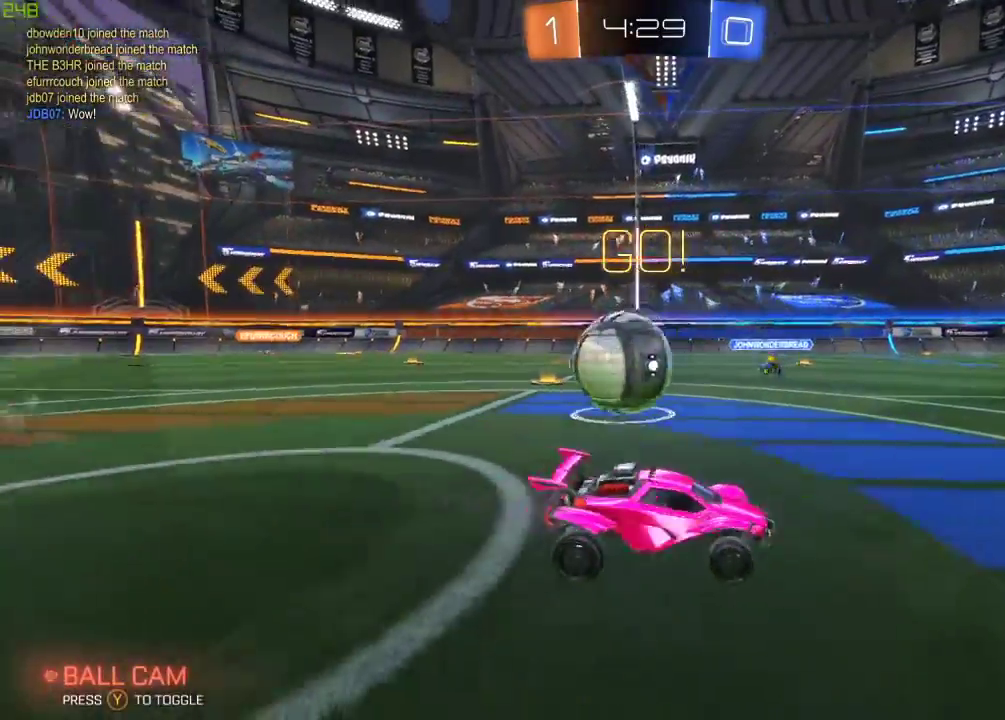
{"buttons": ["R2"], "left_stick": "right", "right_stick": "center", "events": [[100, "left_stick", "right"]]}
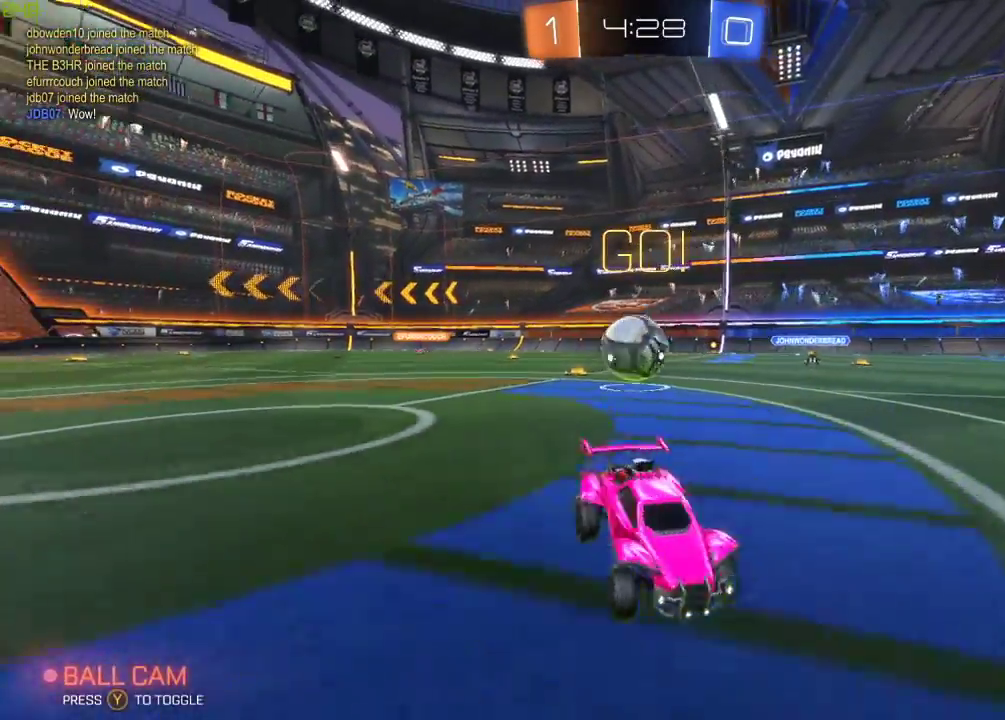
{"buttons": ["A", "R2"], "left_stick": "center", "right_stick": "center", "events": [[333, "left_stick", "center"], [467, "A", "down"]]}
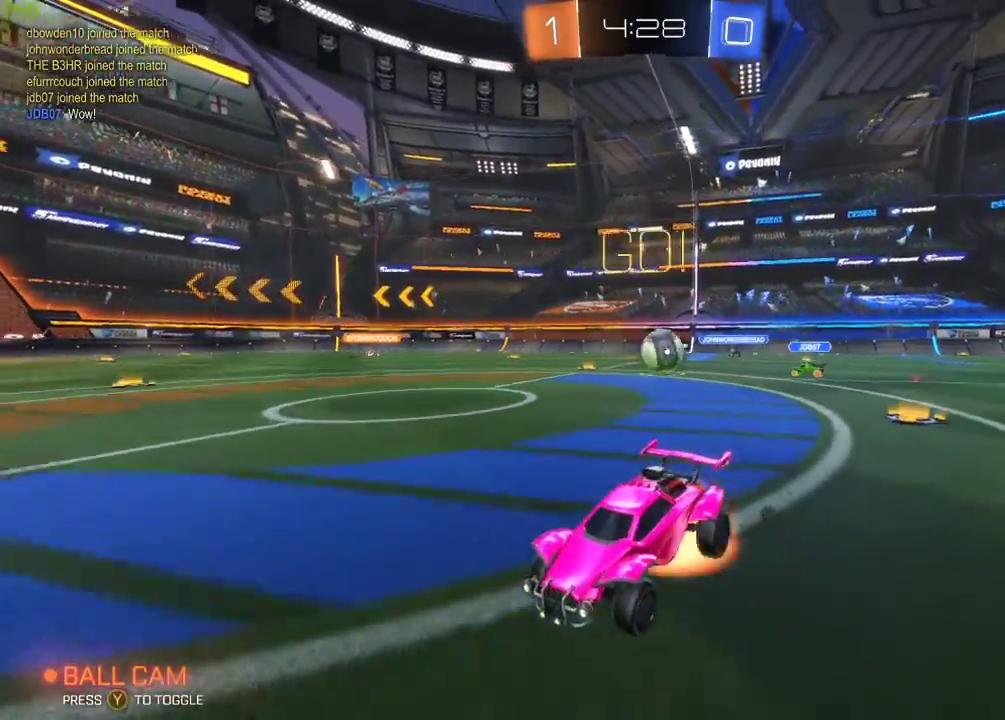
{"buttons": ["R2"], "left_stick": "center", "right_stick": "center", "events": [[33, "A", "up"], [33, "left_stick", "up"], [100, "A", "down"], [250, "Y", "down"], [300, "A", "up"], [300, "left_stick", "center"], [350, "Y", "up"]]}
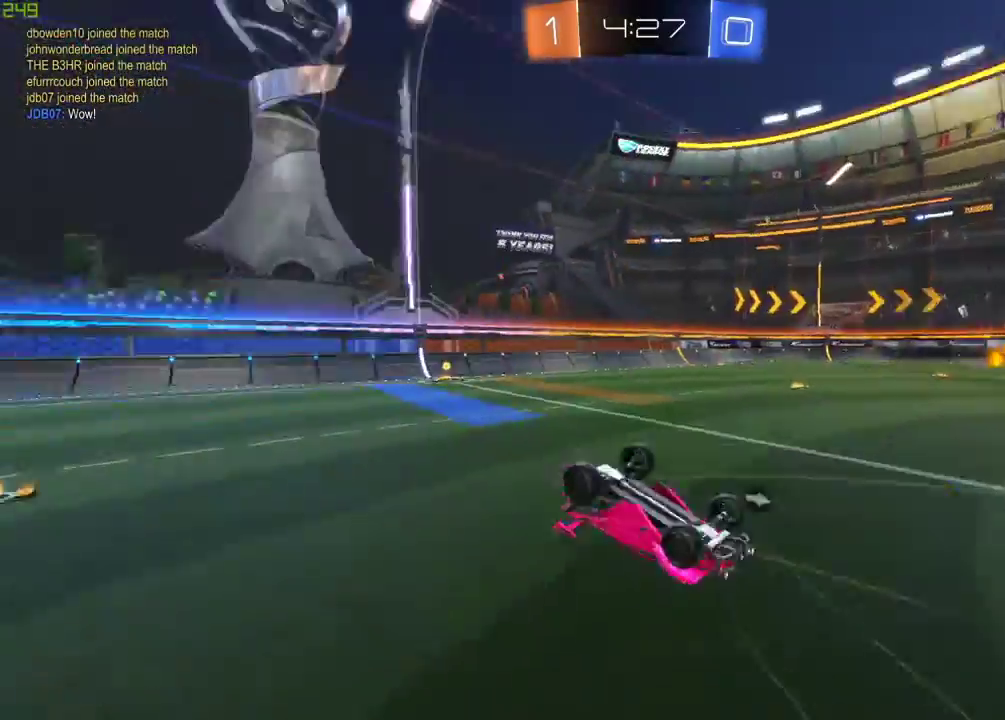
{"buttons": ["R2"], "left_stick": "center", "right_stick": "center", "events": [[350, "Y", "down"], [467, "Y", "up"]]}
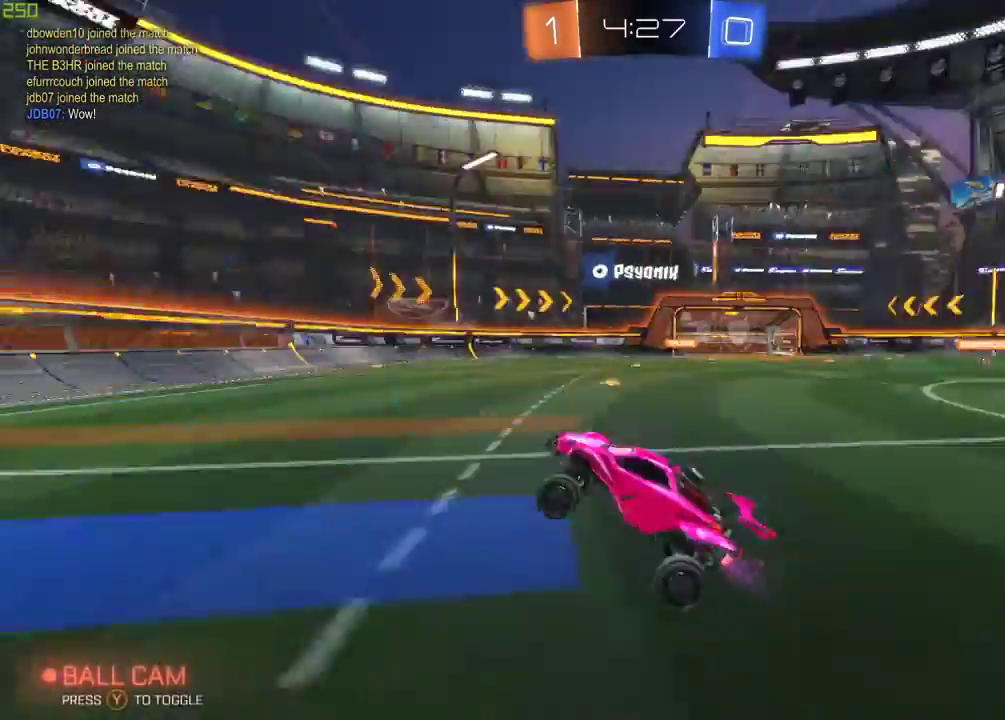
{"buttons": ["R2"], "left_stick": "center", "right_stick": "center", "events": []}
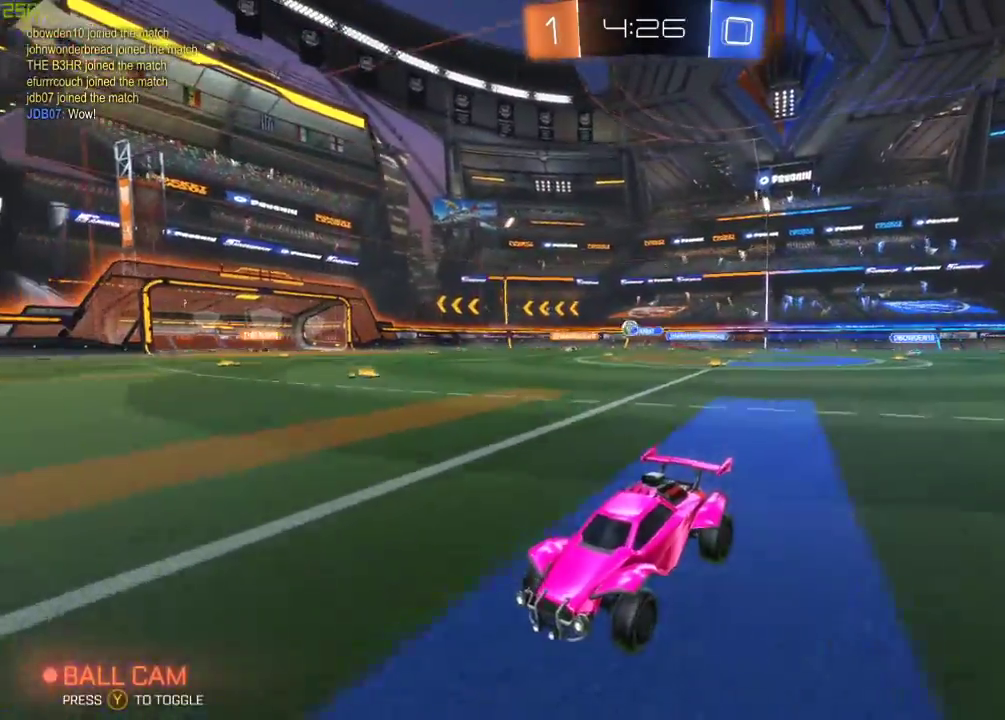
{"buttons": ["R2"], "left_stick": "right", "right_stick": "center", "events": [[200, "left_stick", "right"]]}
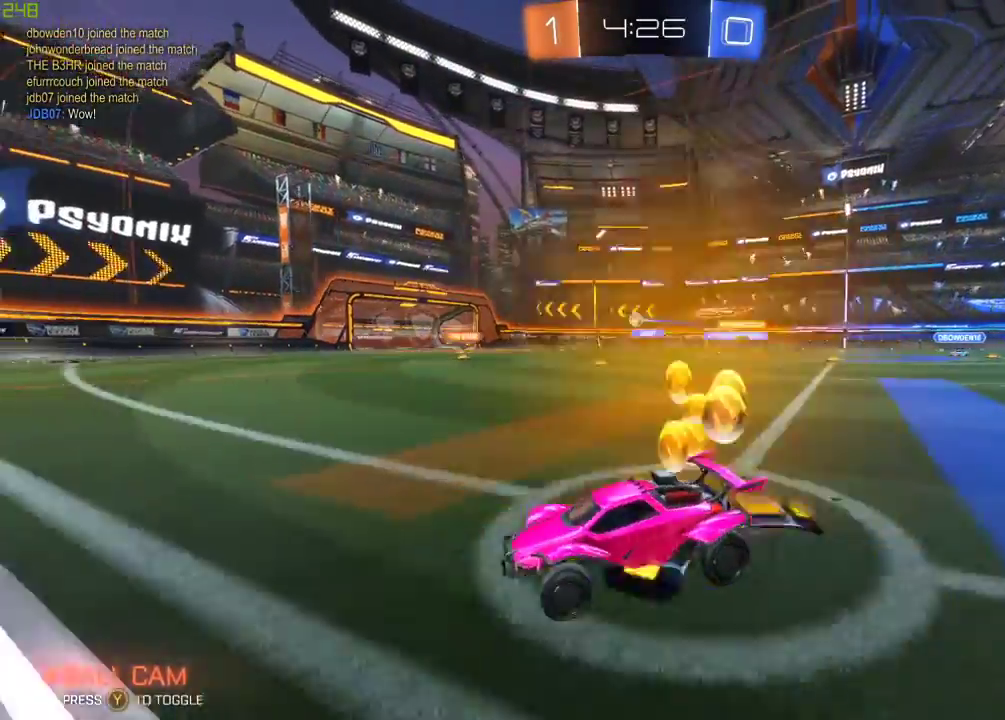
{"buttons": ["B", "R2"], "left_stick": "center", "right_stick": "center", "events": [[117, "B", "down"], [500, "left_stick", "center"]]}
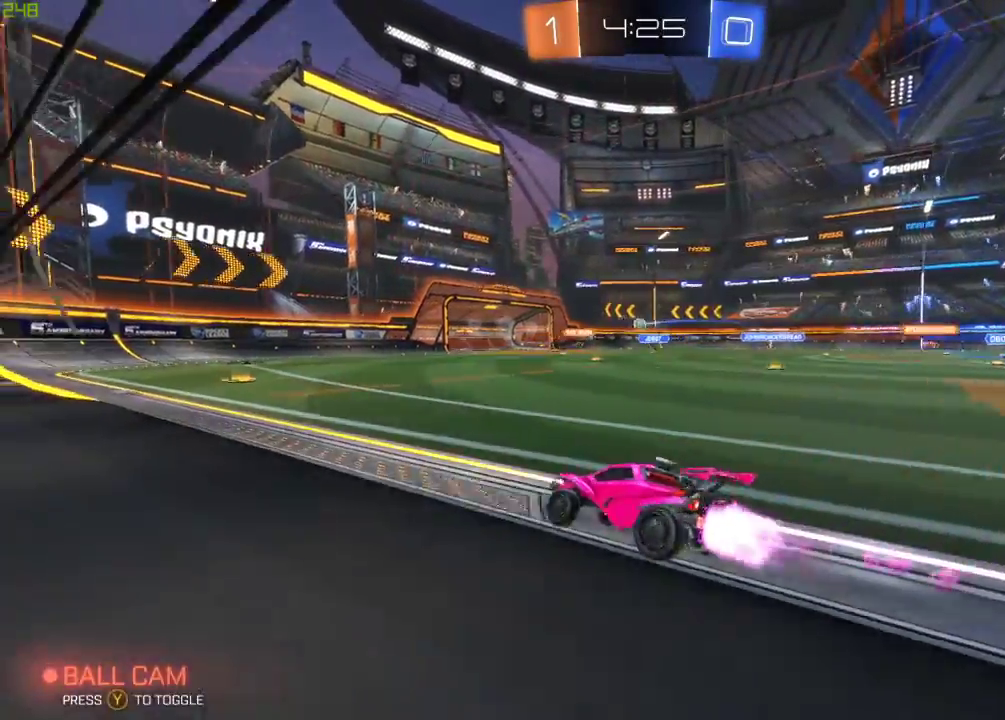
{"buttons": ["R2"], "left_stick": "right", "right_stick": "center", "events": [[383, "B", "up"], [483, "left_stick", "right"]]}
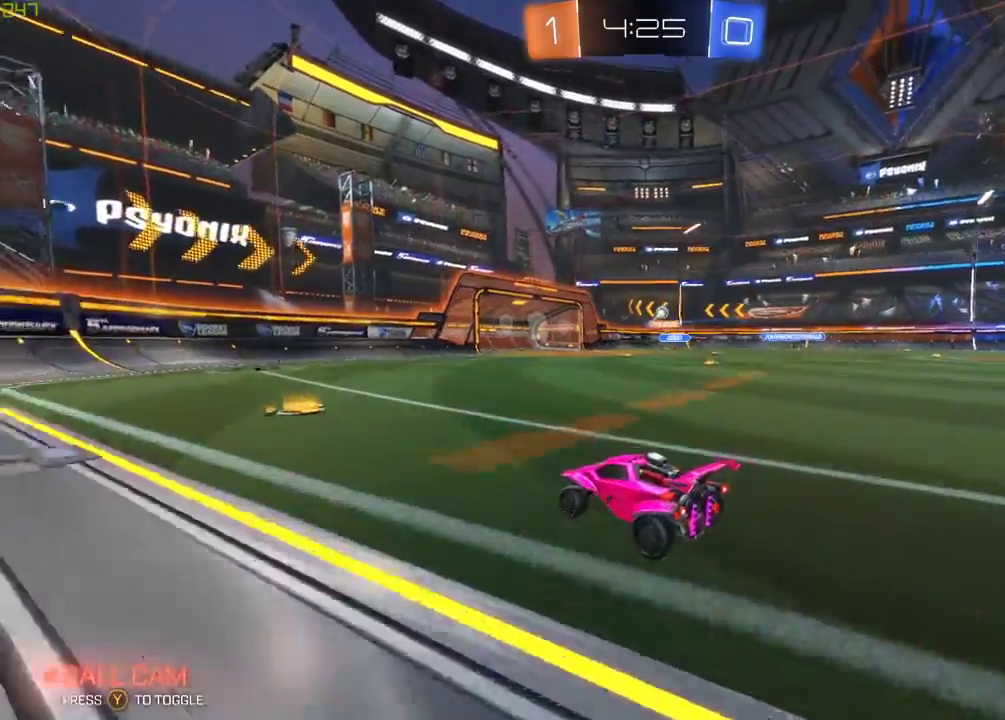
{"buttons": ["A", "R2"], "left_stick": "up-right", "right_stick": "center", "events": [[233, "left_stick", "center"], [367, "A", "down"], [433, "A", "up"], [450, "left_stick", "up-right"], [483, "A", "down"]]}
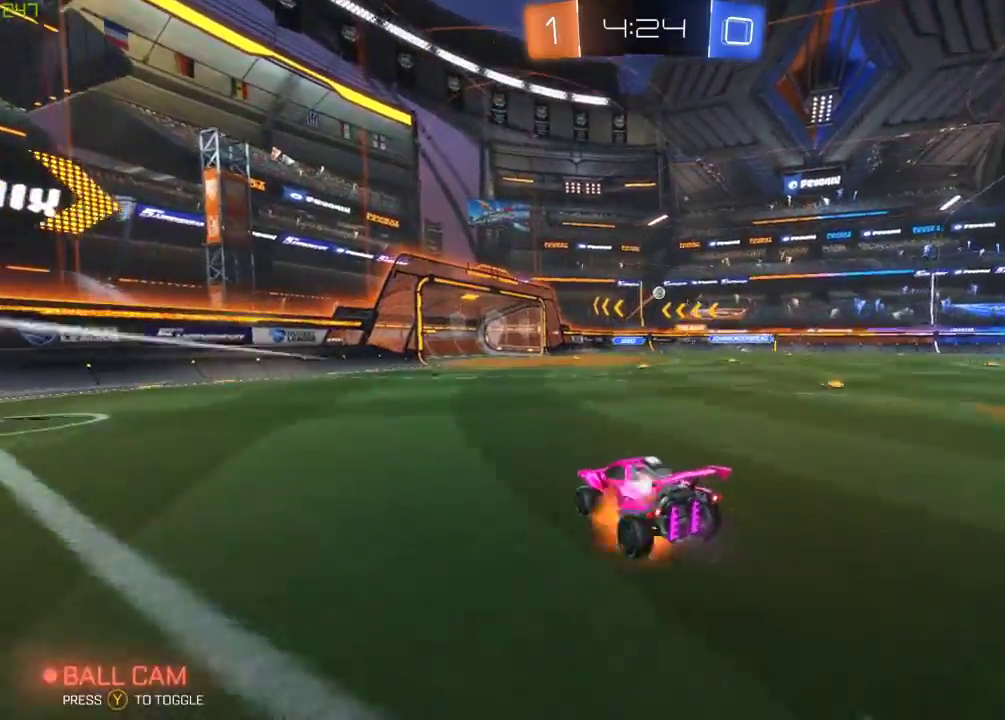
{"buttons": ["R2"], "left_stick": "center", "right_stick": "center", "events": [[133, "A", "up"], [167, "left_stick", "center"], [183, "Y", "down"], [283, "Y", "up"], [400, "Y", "down"], [483, "Y", "up"]]}
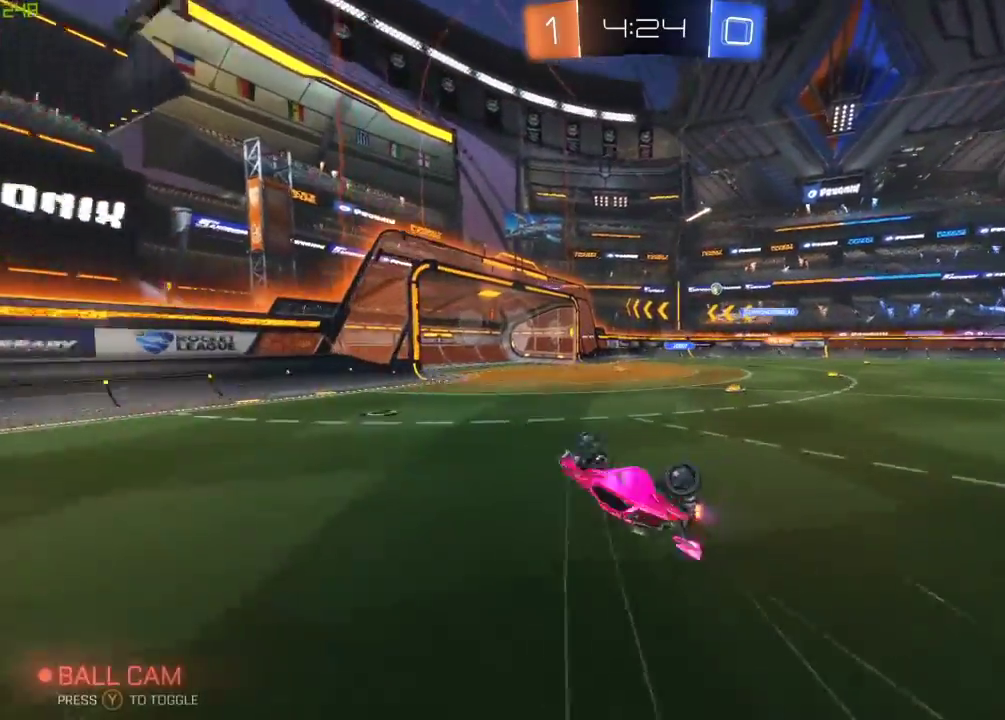
{"buttons": ["L2"], "left_stick": "right", "right_stick": "center"}
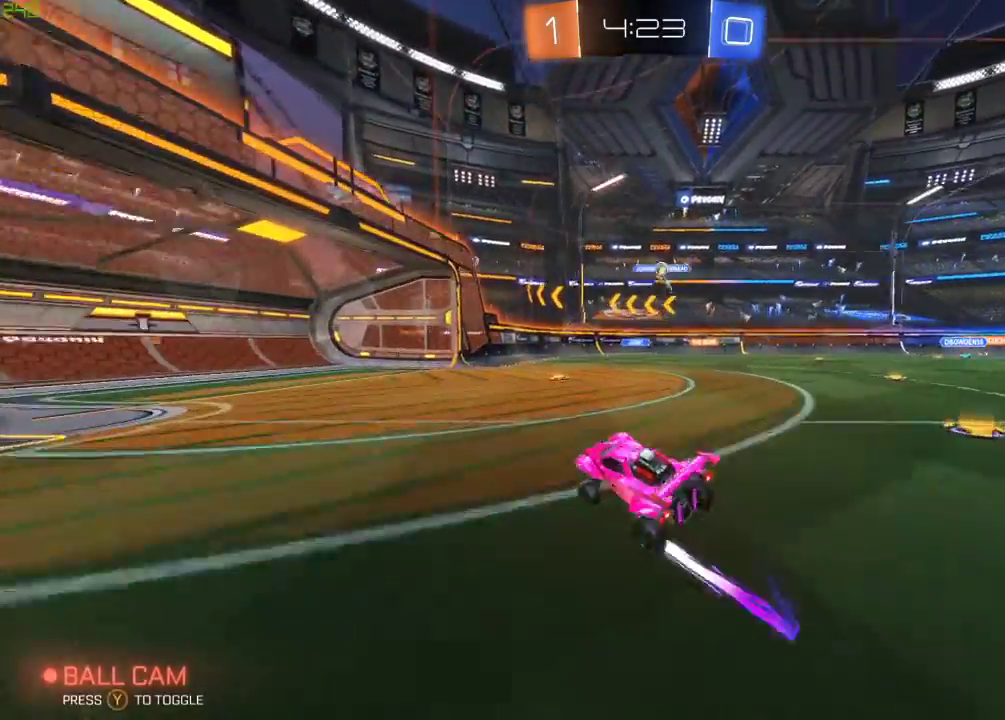
{"buttons": ["L2", "R2"], "left_stick": "right", "right_stick": "center", "events": [[467, "R2", "down"]]}
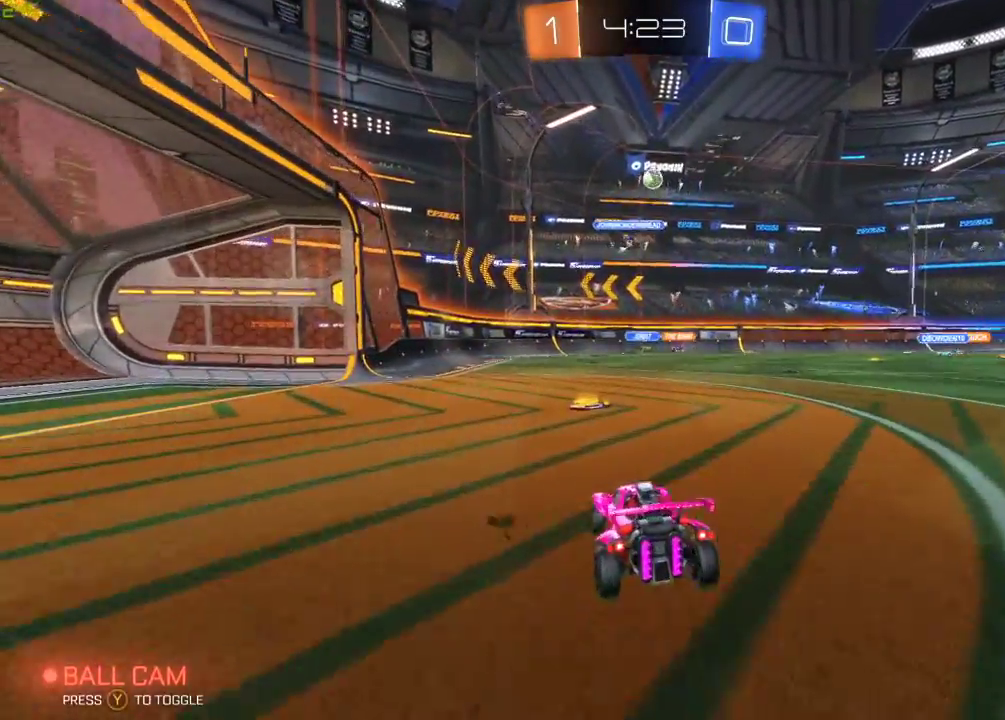
{"buttons": ["R2"], "left_stick": "center", "right_stick": "center", "events": [[33, "L2", "up"], [217, "left_stick", "center"]]}
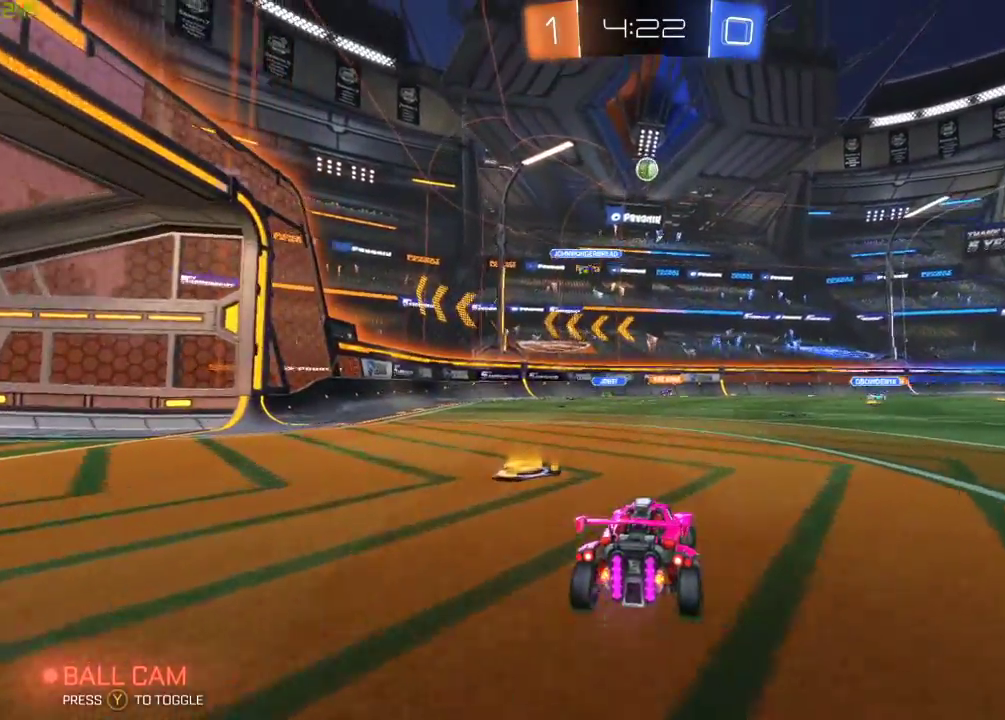
{"buttons": ["B", "R2"], "left_stick": "center", "right_stick": "center", "events": [[33, "A", "down"], [33, "left_stick", "down"], [67, "B", "down"], [183, "A", "up"], [200, "left_stick", "center"], [250, "A", "down"], [283, "left_stick", "down"], [417, "A", "up"], [467, "left_stick", "center"]]}
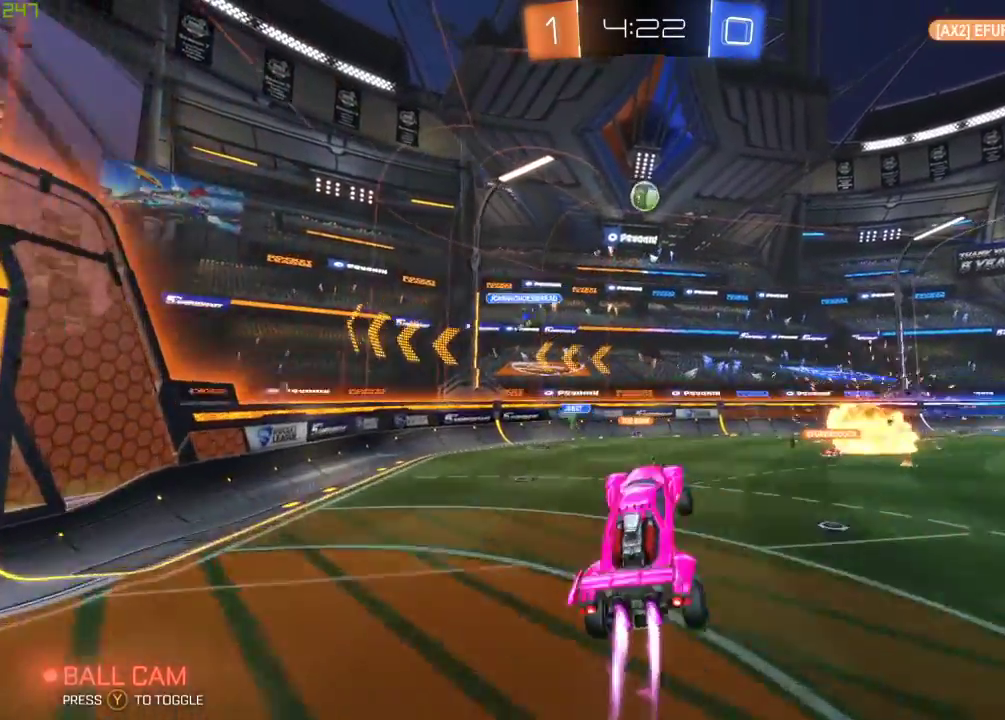
{"buttons": ["B", "R2"], "left_stick": "up-left", "right_stick": "center", "events": [[83, "left_stick", "left"], [233, "left_stick", "center"], [483, "left_stick", "up-left"]]}
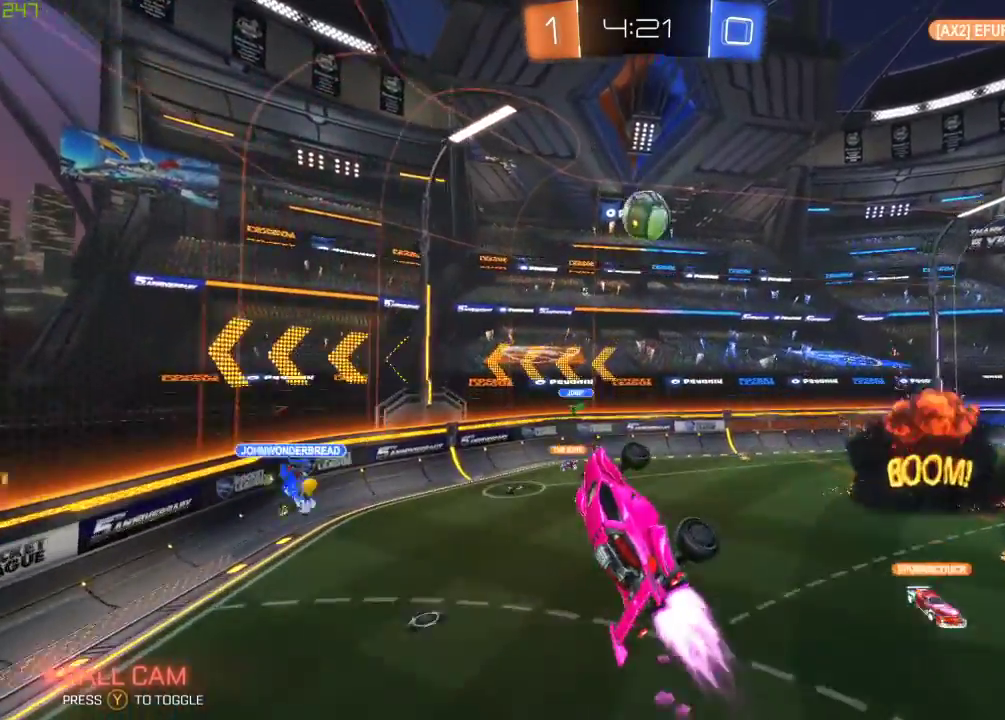
{"buttons": ["B", "R2"], "left_stick": "up", "right_stick": "center", "events": [[83, "left_stick", "center"], [150, "left_stick", "up"]]}
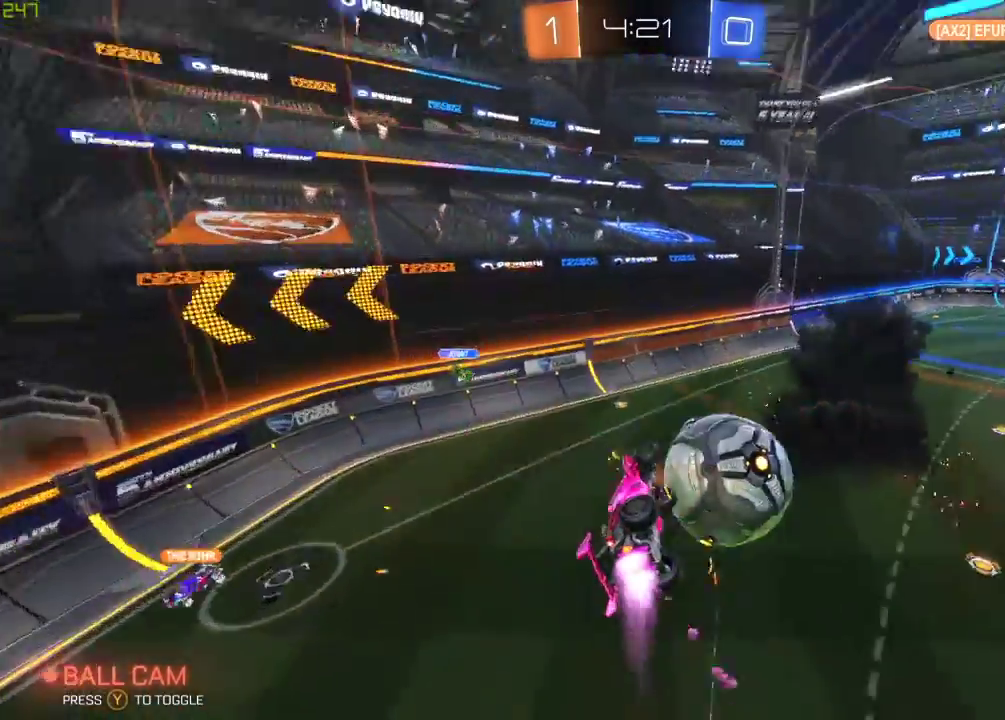
{"buttons": ["X", "R2"], "left_stick": "left", "right_stick": "center", "events": [[17, "left_stick", "center"], [117, "left_stick", "left"], [133, "B", "up"], [200, "X", "down"]]}
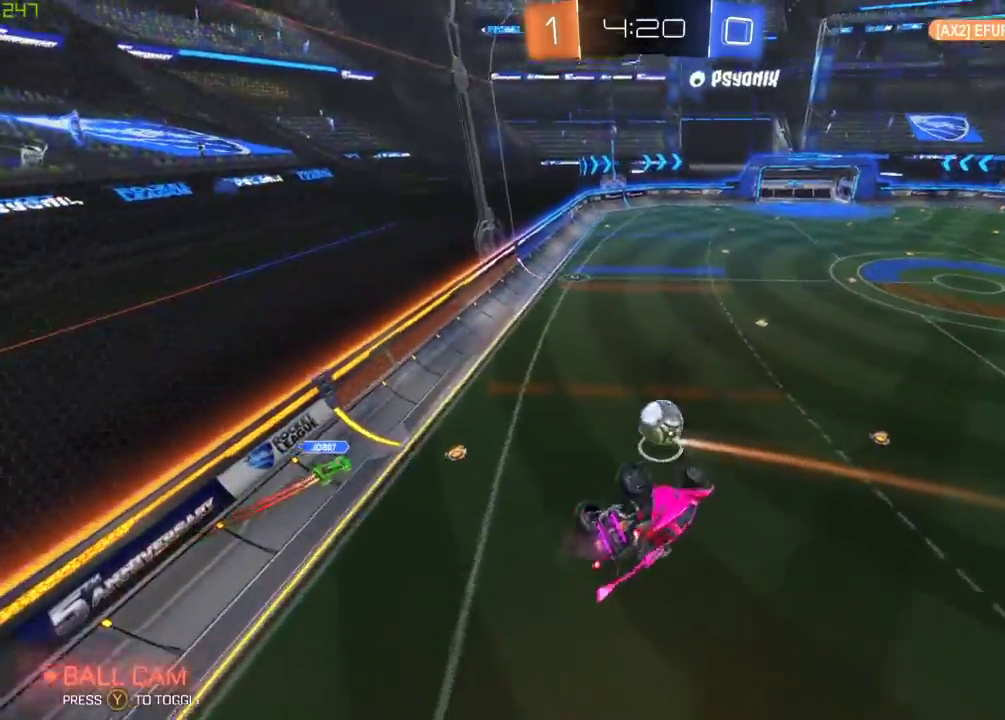
{"buttons": ["R2"], "left_stick": "center", "right_stick": "center", "events": [[33, "left_stick", "center"], [67, "X", "up"]]}
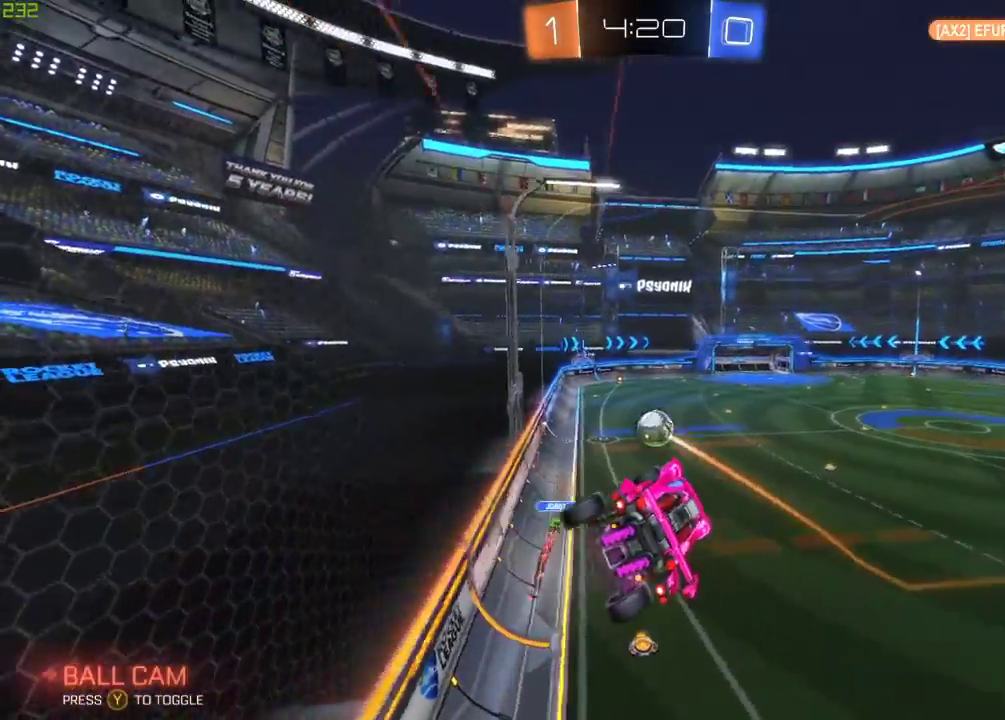
{"buttons": ["B", "R2"], "left_stick": "right", "right_stick": "center", "events": [[33, "B", "down"], [67, "left_stick", "up-right"], [250, "left_stick", "center"], [483, "left_stick", "right"]]}
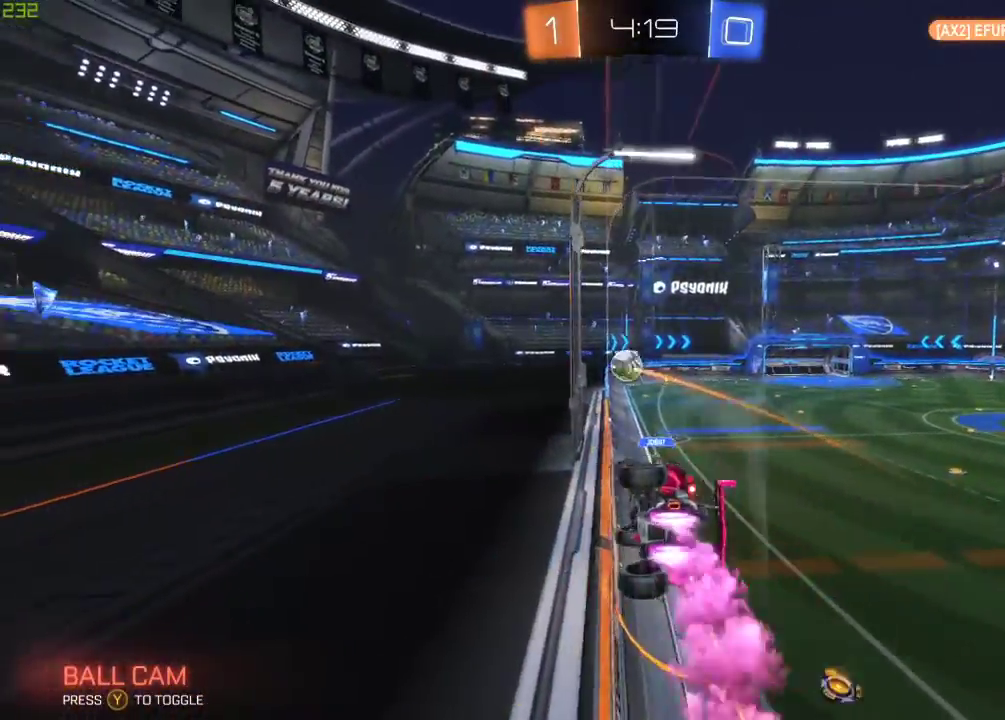
{"buttons": ["X", "R2"], "left_stick": "center", "right_stick": "center", "events": [[50, "A", "down"], [67, "left_stick", "center"], [133, "left_stick", "left"], [167, "A", "up"], [200, "left_stick", "down-left"], [250, "X", "down"], [433, "B", "up"], [450, "left_stick", "center"]]}
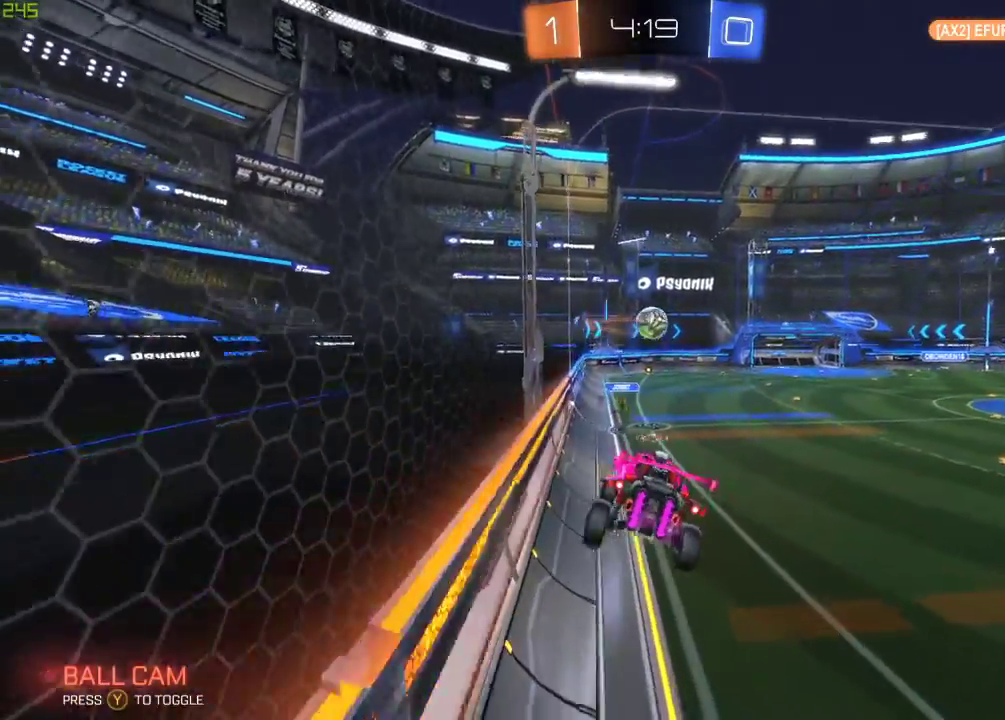
{"buttons": ["A", "R2"], "left_stick": "up", "right_stick": "center", "events": [[50, "left_stick", "down"], [133, "X", "up"], [233, "left_stick", "down-right"], [333, "left_stick", "center"], [400, "left_stick", "up"], [467, "A", "down"]]}